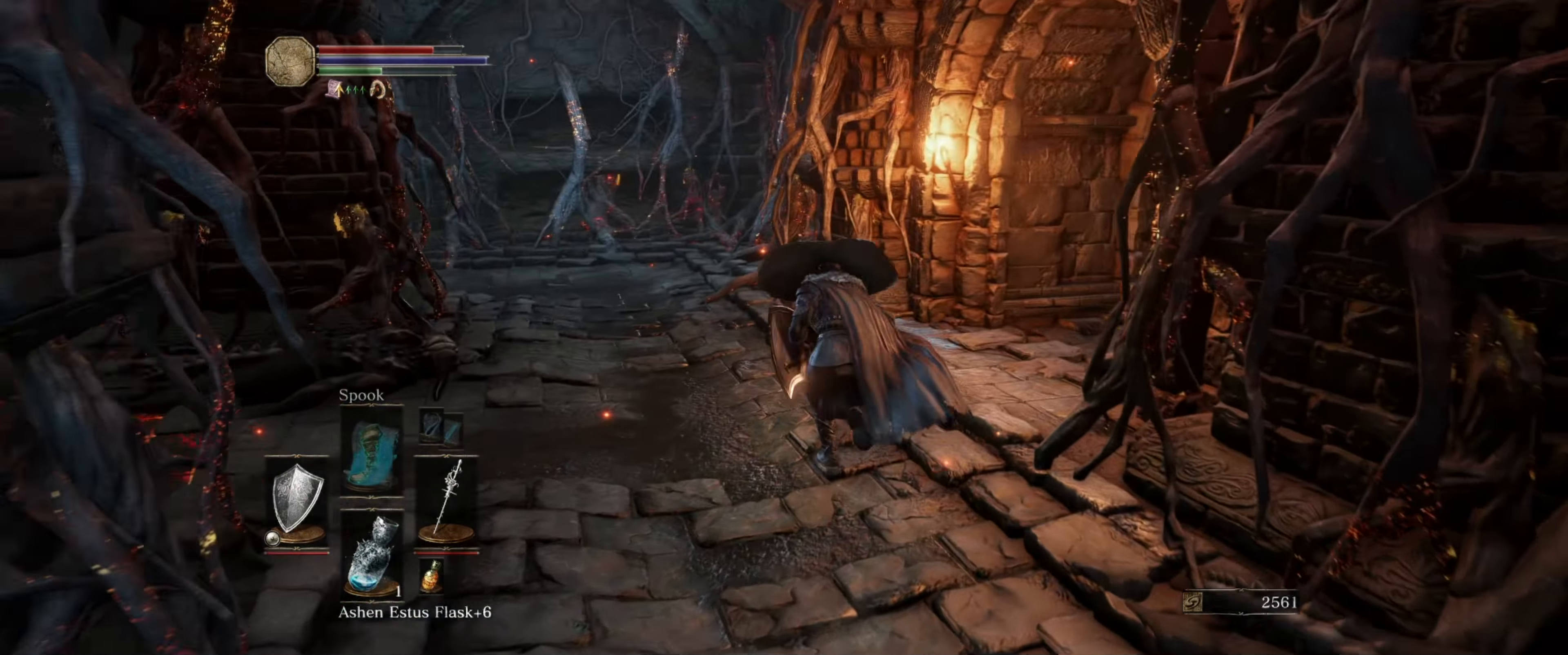
Gameplay with a controller (Xbox layout); each line is a JSON object with the inputs held at the frame after it. "events" lists button and stick changes between this image and that frame as [ms after this image, input, new state], when the widget could be followed in between. Not read: L3 R3.
{"buttons": ["B"], "left_stick": "up", "right_stick": "left", "events": []}
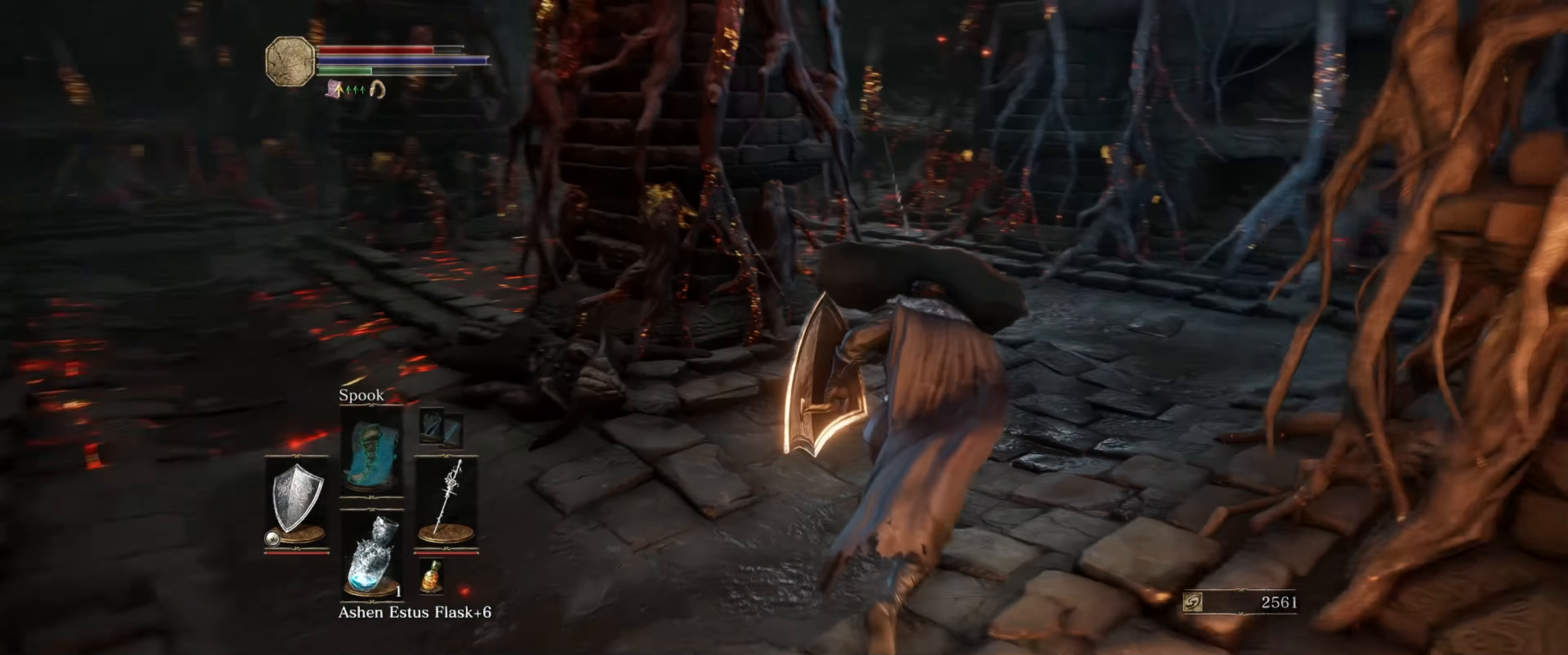
{"buttons": ["B"], "left_stick": "up-right", "right_stick": "left", "events": [[233, "left_stick", "up-right"]]}
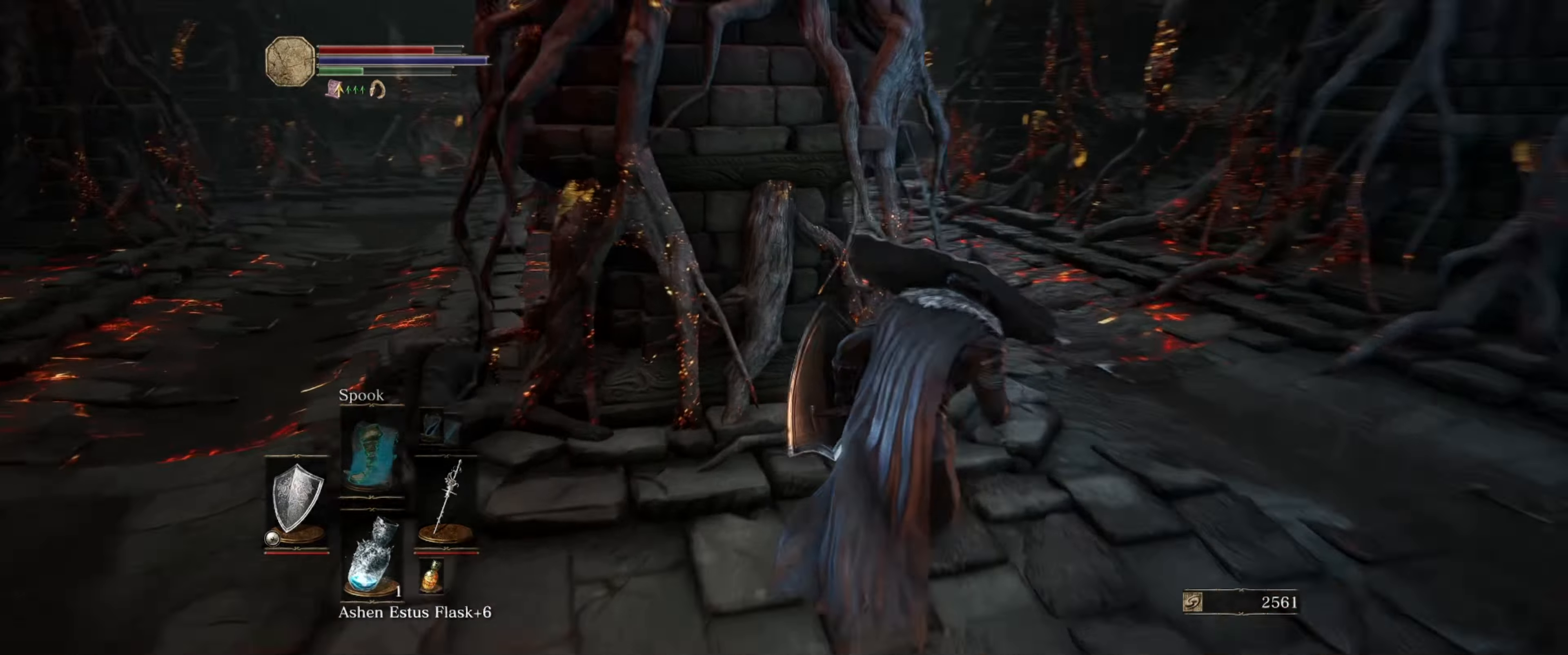
{"buttons": ["B"], "left_stick": "up-right", "right_stick": "down-left", "events": [[383, "right_stick", "down-left"]]}
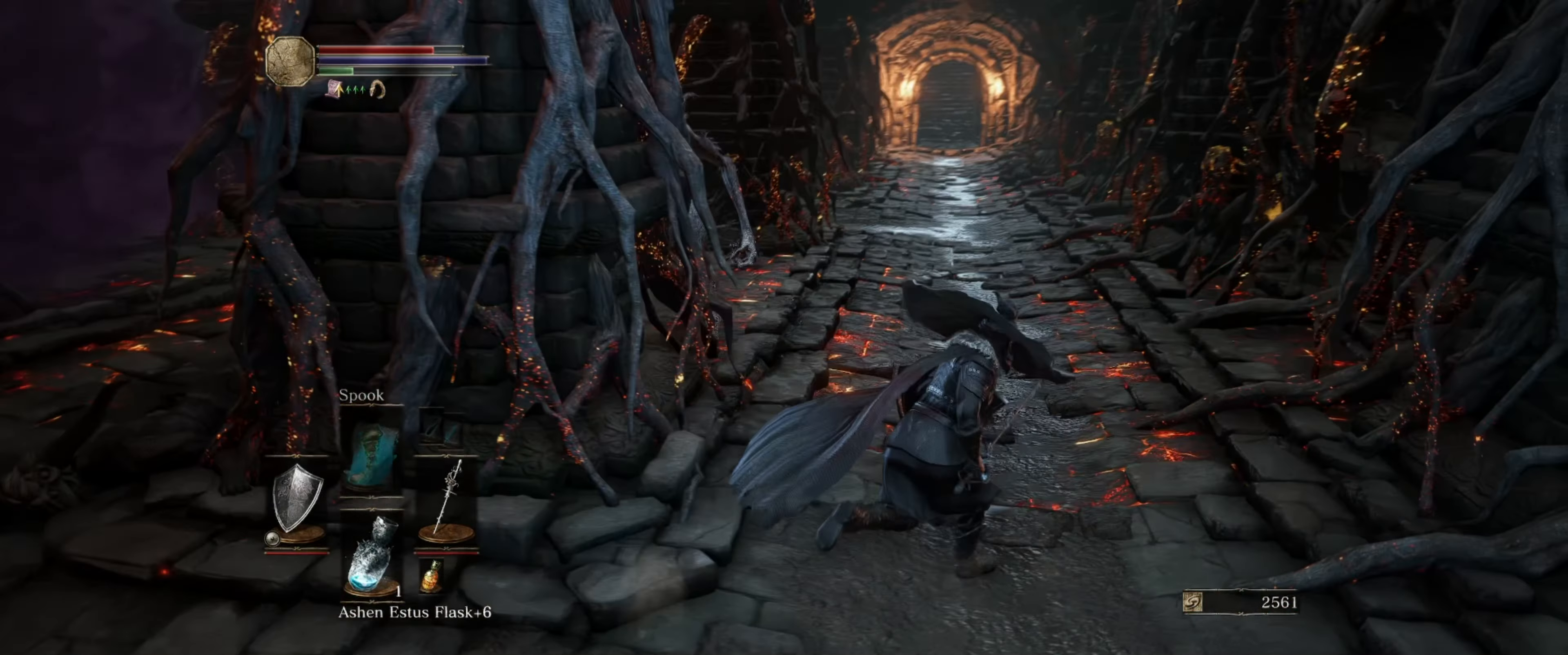
{"buttons": [], "left_stick": "center", "right_stick": "down-left", "events": [[116, "left_stick", "up-left"], [183, "B", "up"], [366, "left_stick", "center"]]}
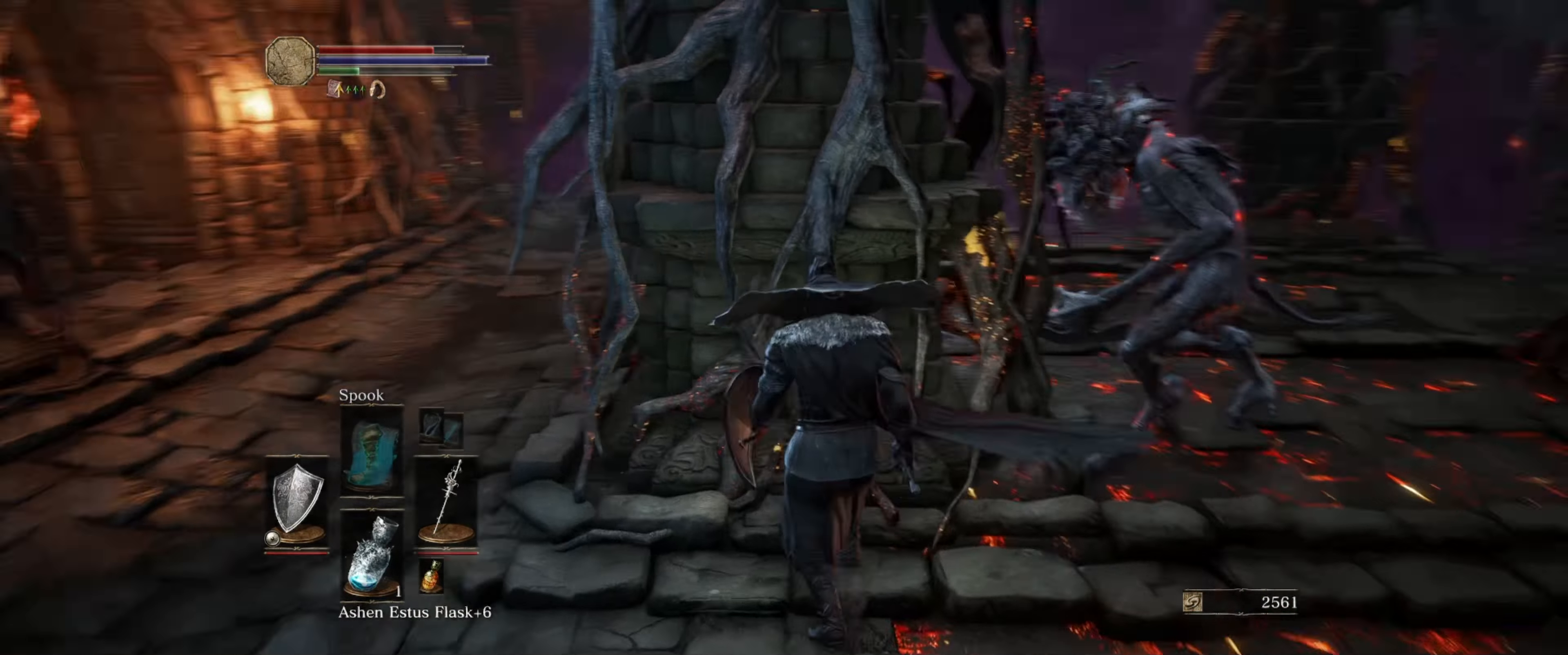
{"buttons": [], "left_stick": "up-right", "right_stick": "right", "events": [[216, "right_stick", "center"], [300, "right_stick", "right"], [366, "left_stick", "up-right"]]}
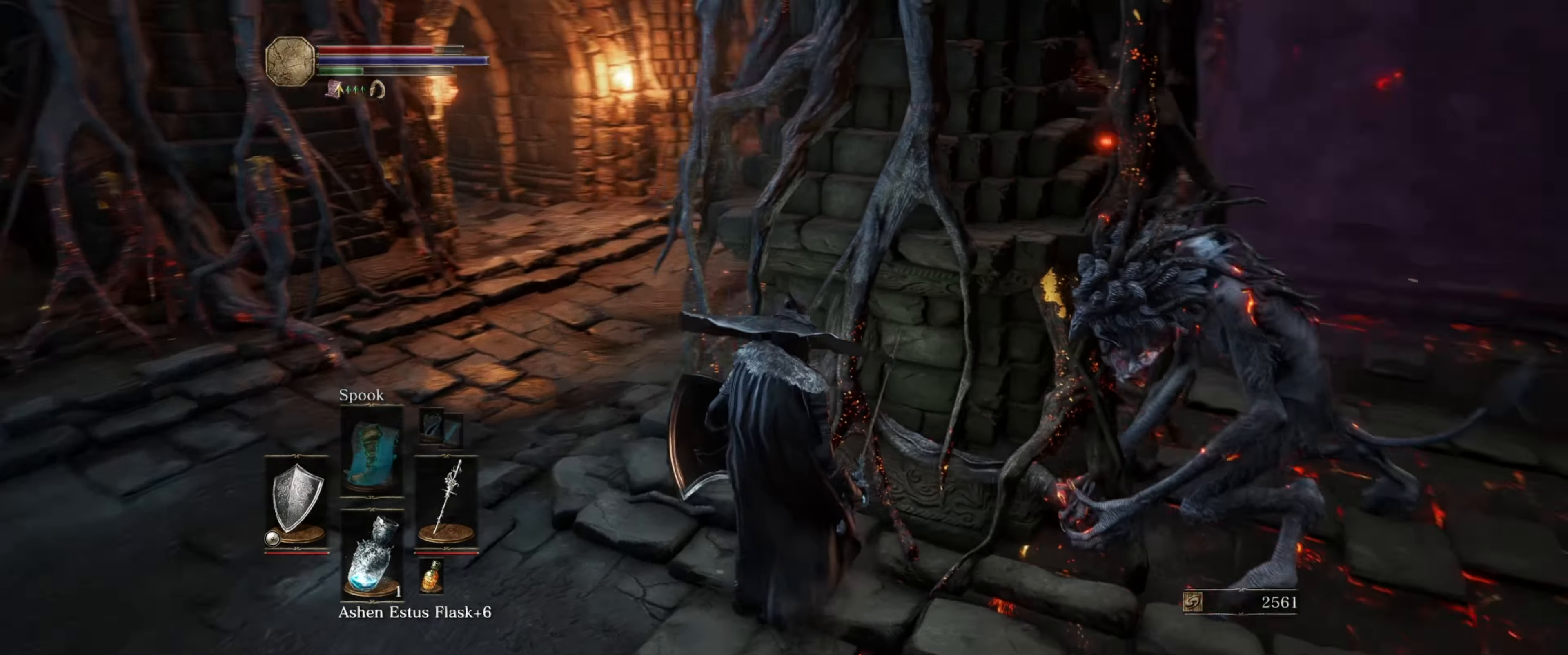
{"buttons": ["L1"], "left_stick": "down-left", "right_stick": "center", "events": [[33, "left_stick", "center"], [100, "L1", "down"], [100, "right_stick", "center"], [416, "left_stick", "down-left"]]}
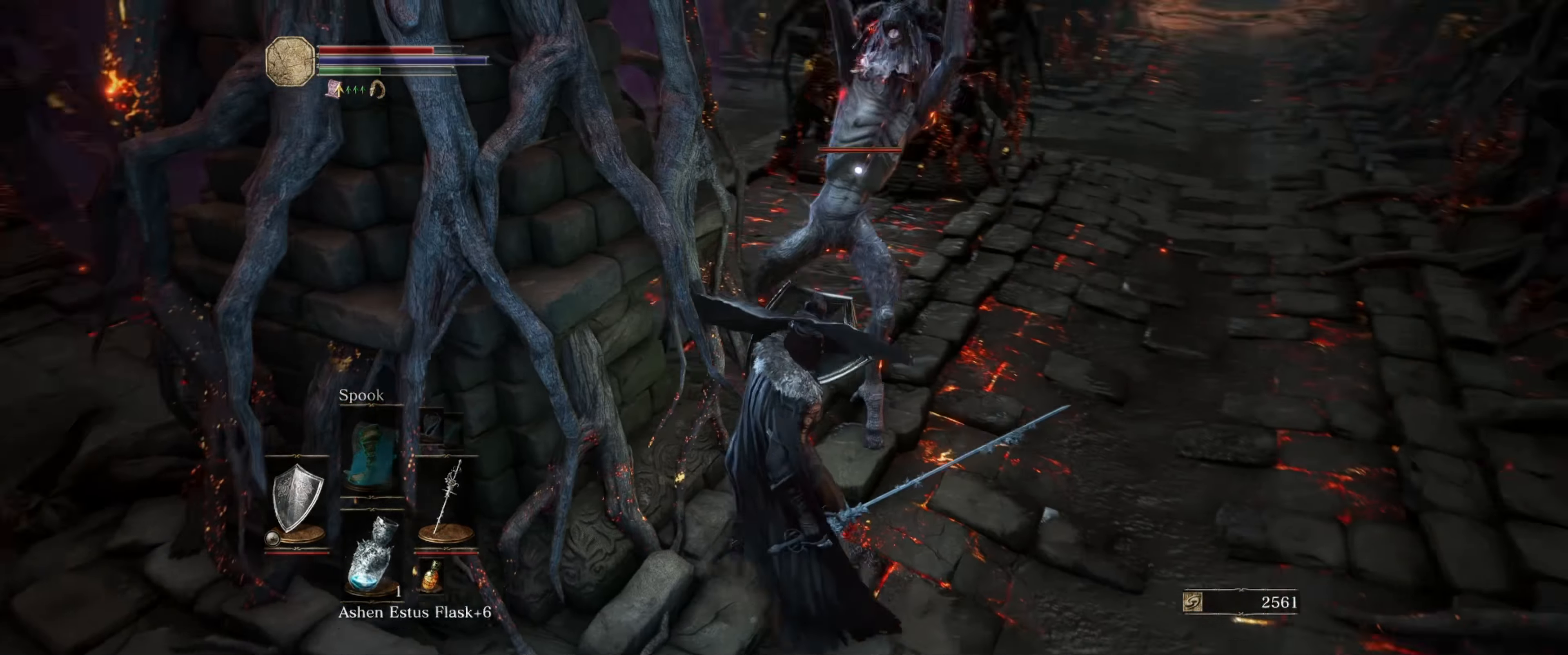
{"buttons": ["L1"], "left_stick": "down-right", "right_stick": "center", "events": [[150, "left_stick", "down"], [366, "left_stick", "down-right"]]}
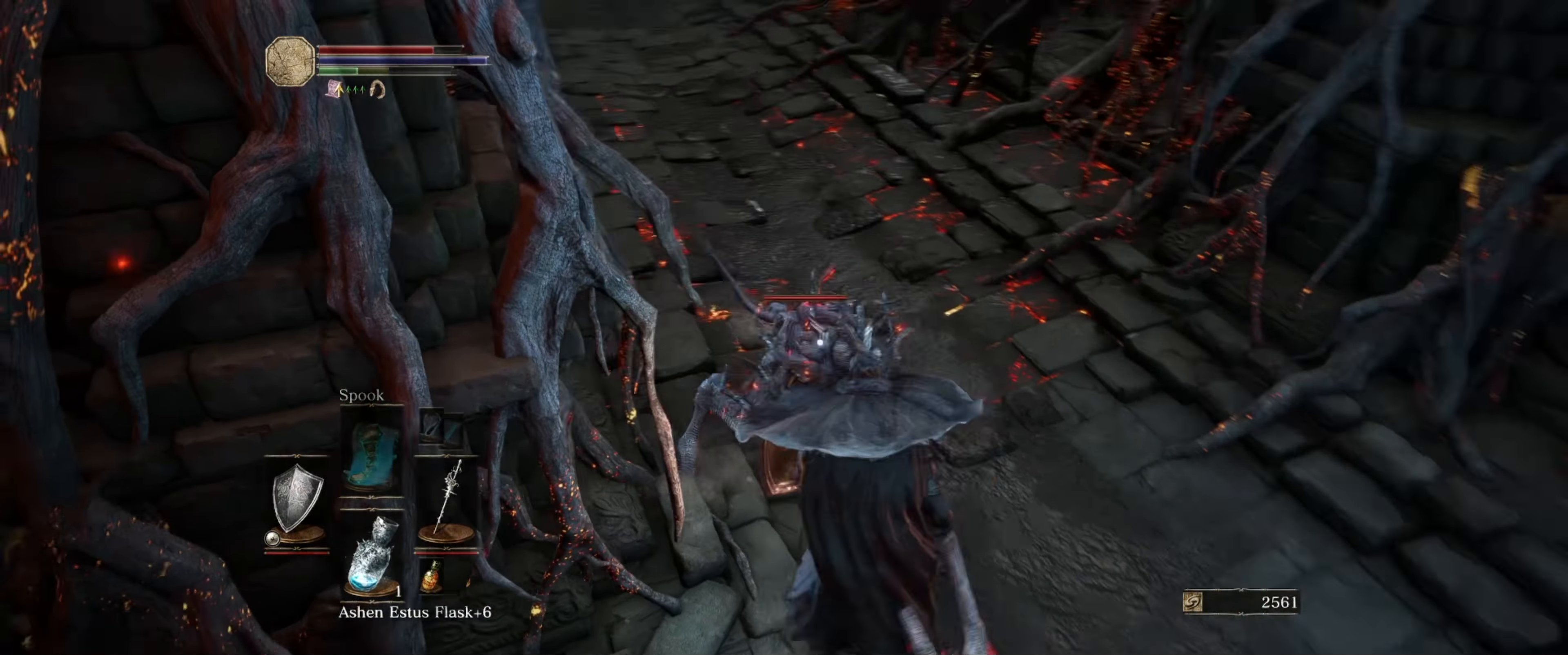
{"buttons": [], "left_stick": "up", "right_stick": "center", "events": [[333, "left_stick", "up"], [400, "R1", "down"], [466, "L1", "up"], [500, "R1", "up"]]}
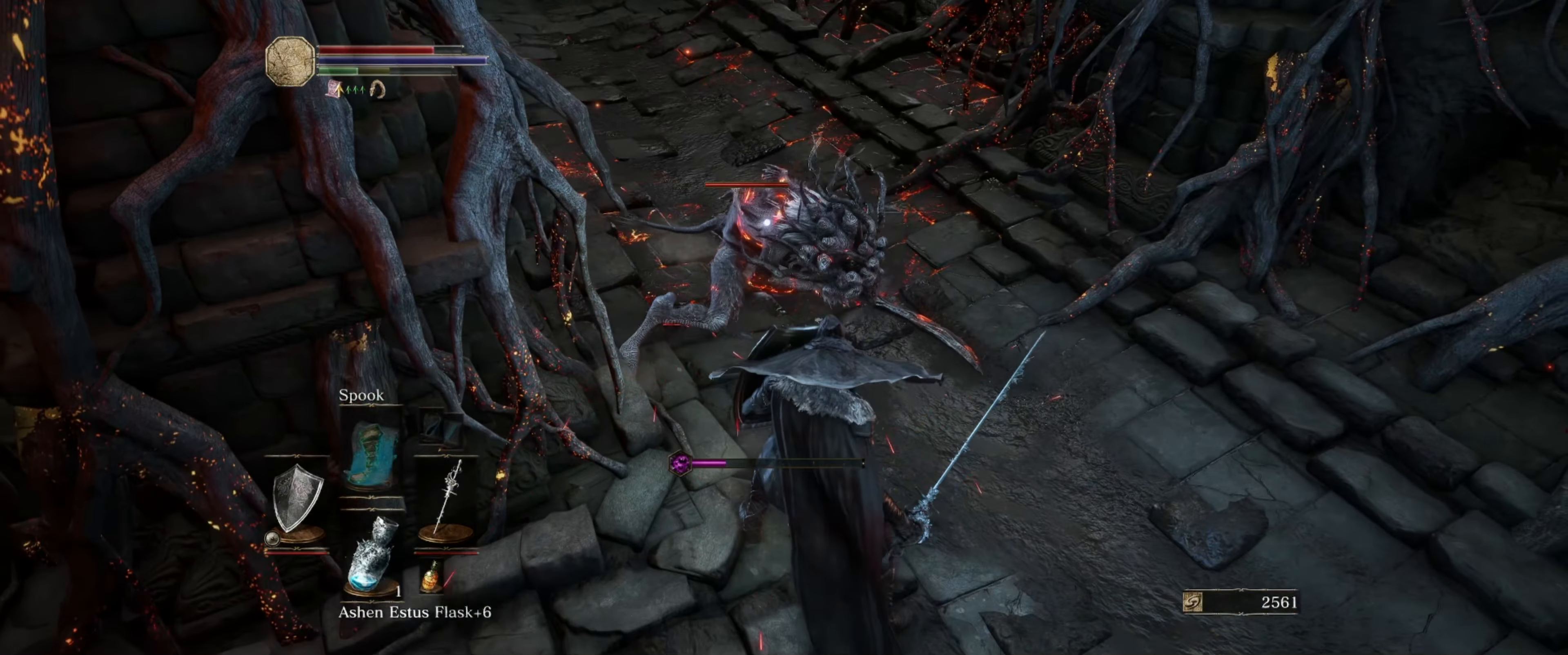
{"buttons": ["R1"], "left_stick": "center", "right_stick": "center", "events": [[83, "R1", "down"], [150, "R1", "up"], [150, "left_stick", "center"], [216, "R1", "down"], [283, "R1", "up"], [350, "R1", "down"], [400, "R1", "up"], [483, "R1", "down"]]}
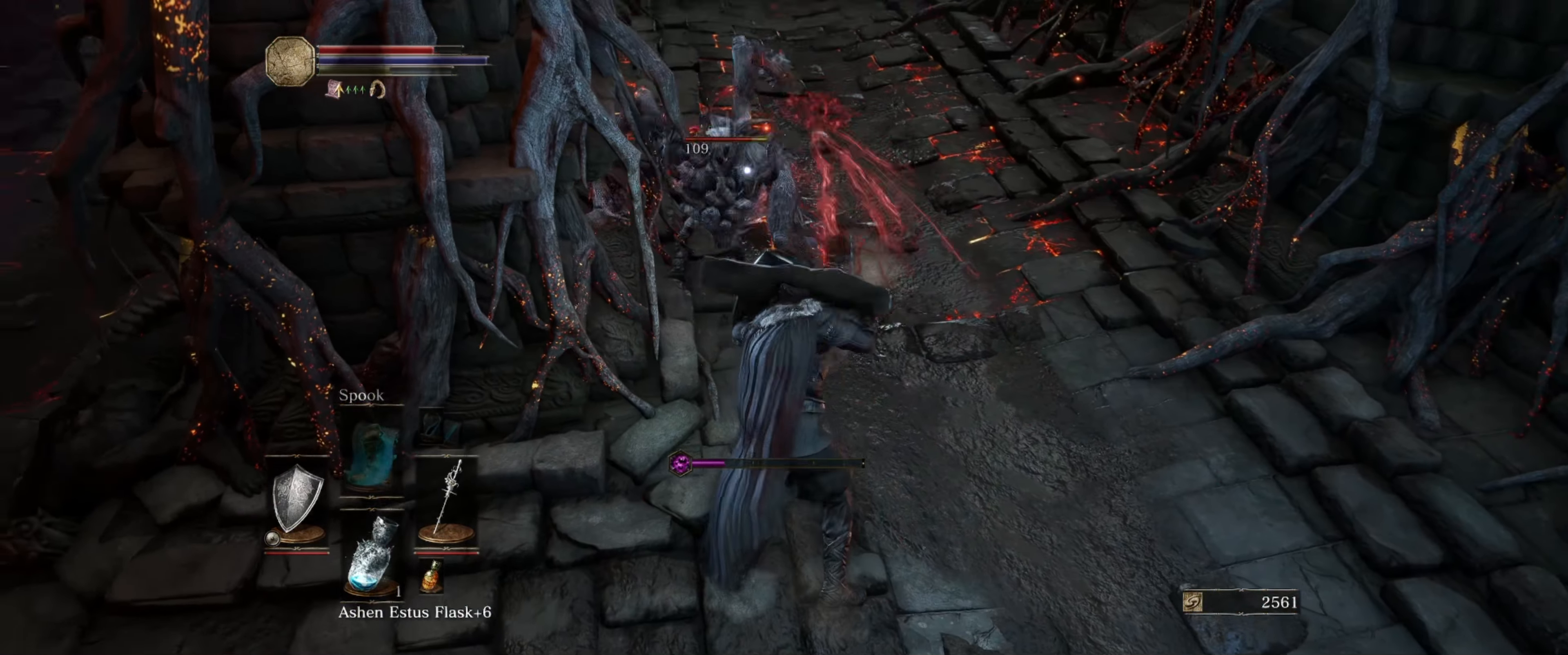
{"buttons": [], "left_stick": "up", "right_stick": "center", "events": [[50, "R1", "up"], [116, "R1", "down"], [200, "R1", "up"], [266, "R1", "down"], [316, "left_stick", "up"], [333, "R1", "up"]]}
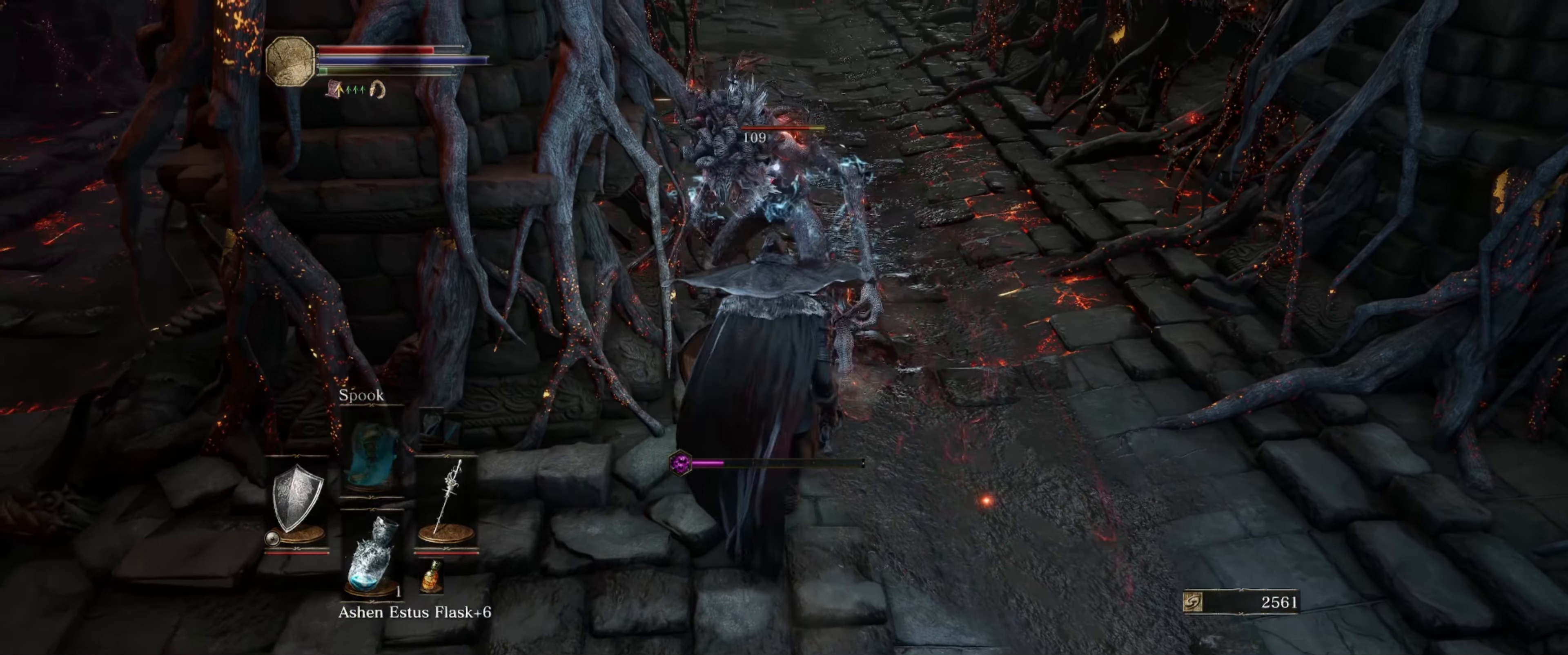
{"buttons": ["R1"], "left_stick": "up", "right_stick": "center", "events": [[16, "R1", "down"], [100, "R1", "up"], [166, "R1", "down"], [250, "R1", "up"], [333, "R1", "down"], [366, "R1", "up"], [483, "R1", "down"]]}
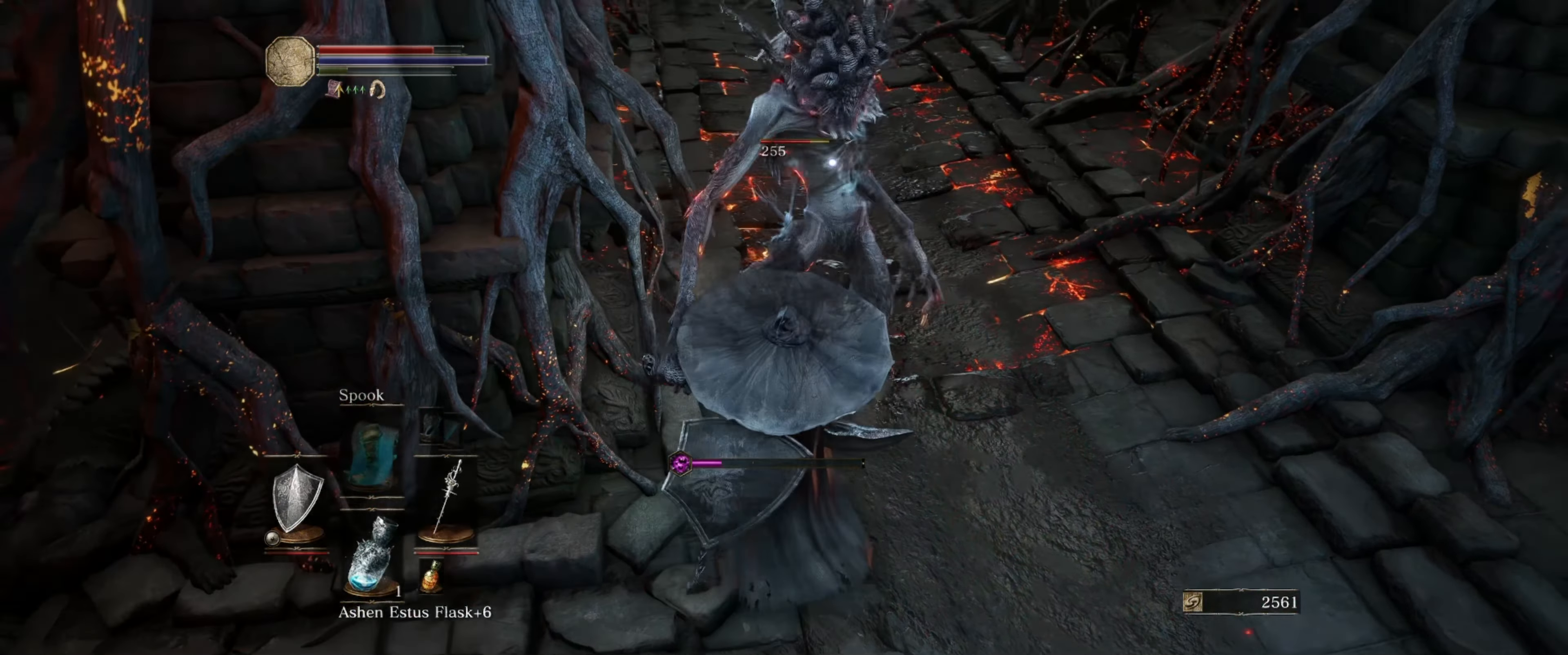
{"buttons": ["L1"], "left_stick": "up", "right_stick": "center", "events": [[33, "L1", "down"], [33, "R1", "up"]]}
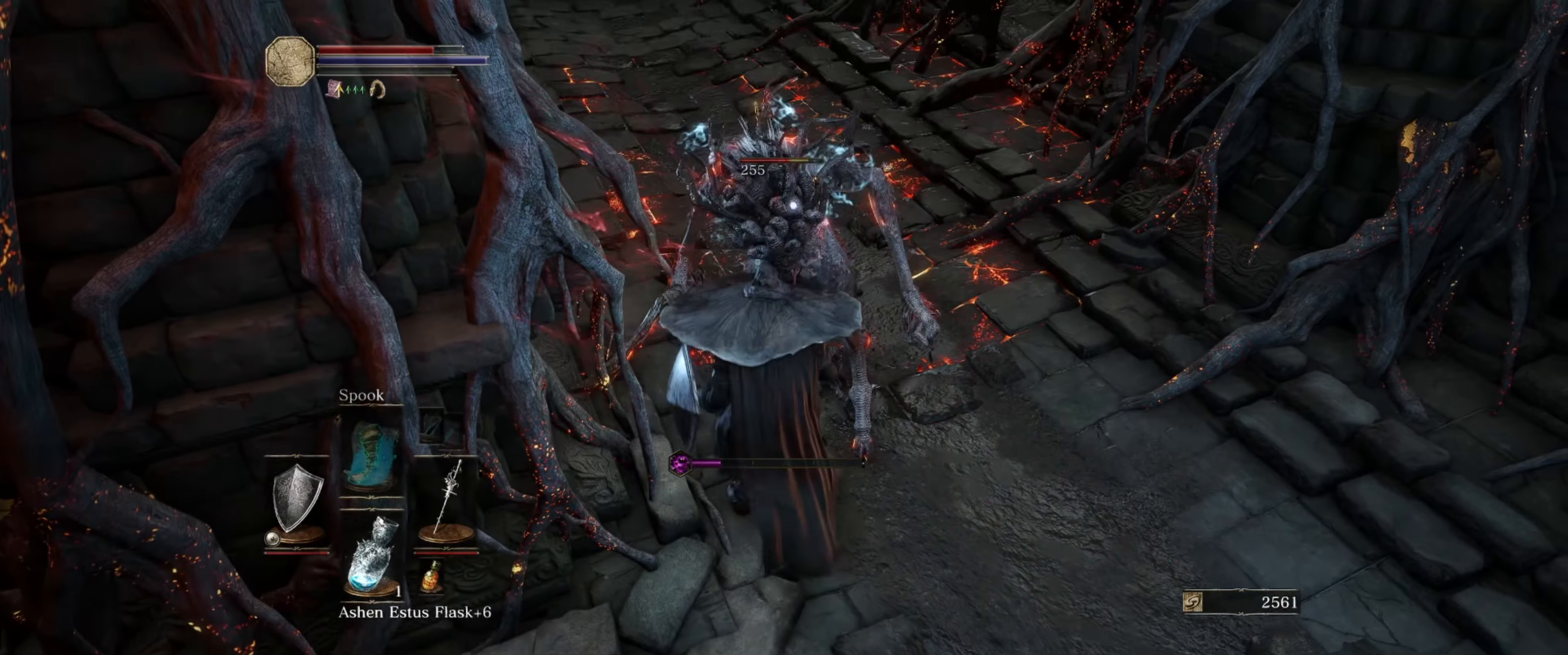
{"buttons": ["L1"], "left_stick": "up", "right_stick": "center", "events": [[17, "R1", "down"], [83, "R1", "up"]]}
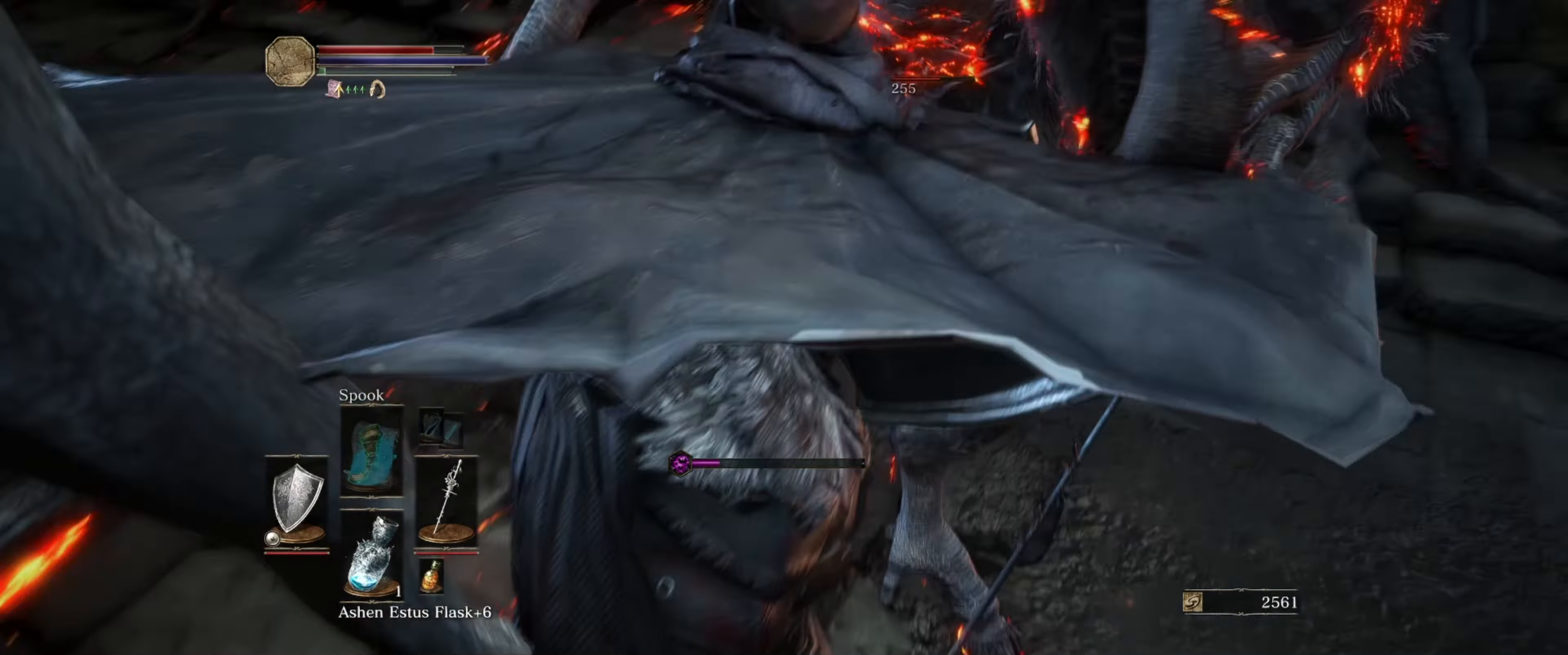
{"buttons": ["L1"], "left_stick": "up-left", "right_stick": "center", "events": [[83, "left_stick", "up-left"]]}
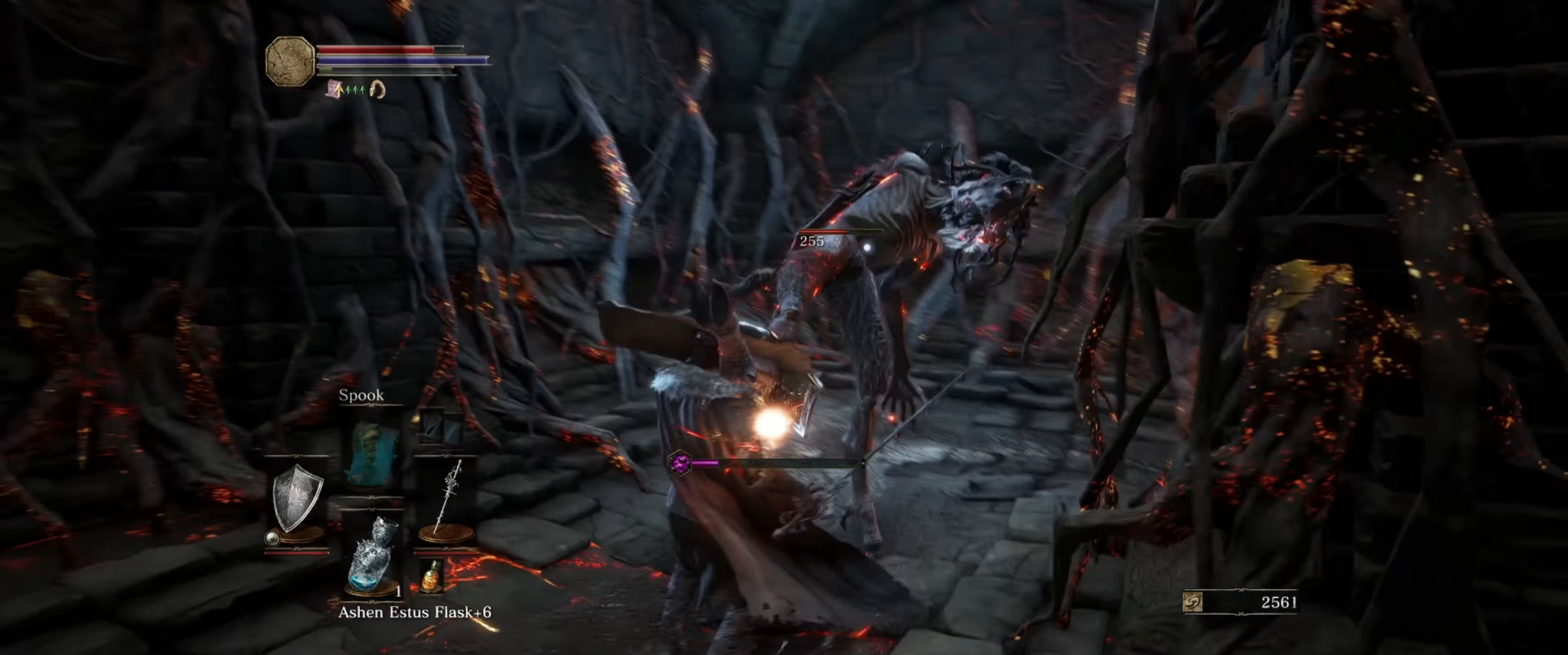
{"buttons": ["L1"], "left_stick": "down-left", "right_stick": "center", "events": [[117, "left_stick", "down-left"]]}
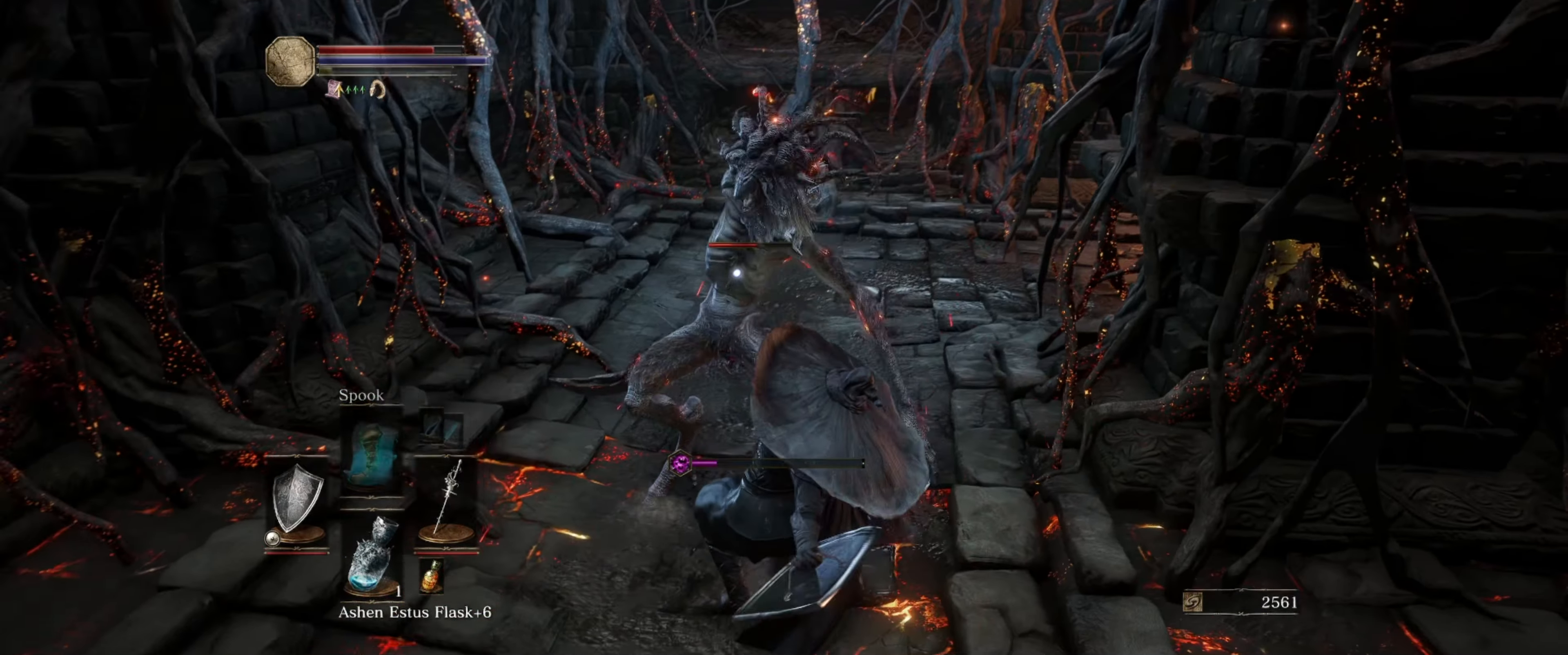
{"buttons": [], "left_stick": "down-left", "right_stick": "center", "events": [[17, "L1", "up"], [183, "B", "down"], [300, "B", "up"], [367, "B", "down"], [467, "B", "up"]]}
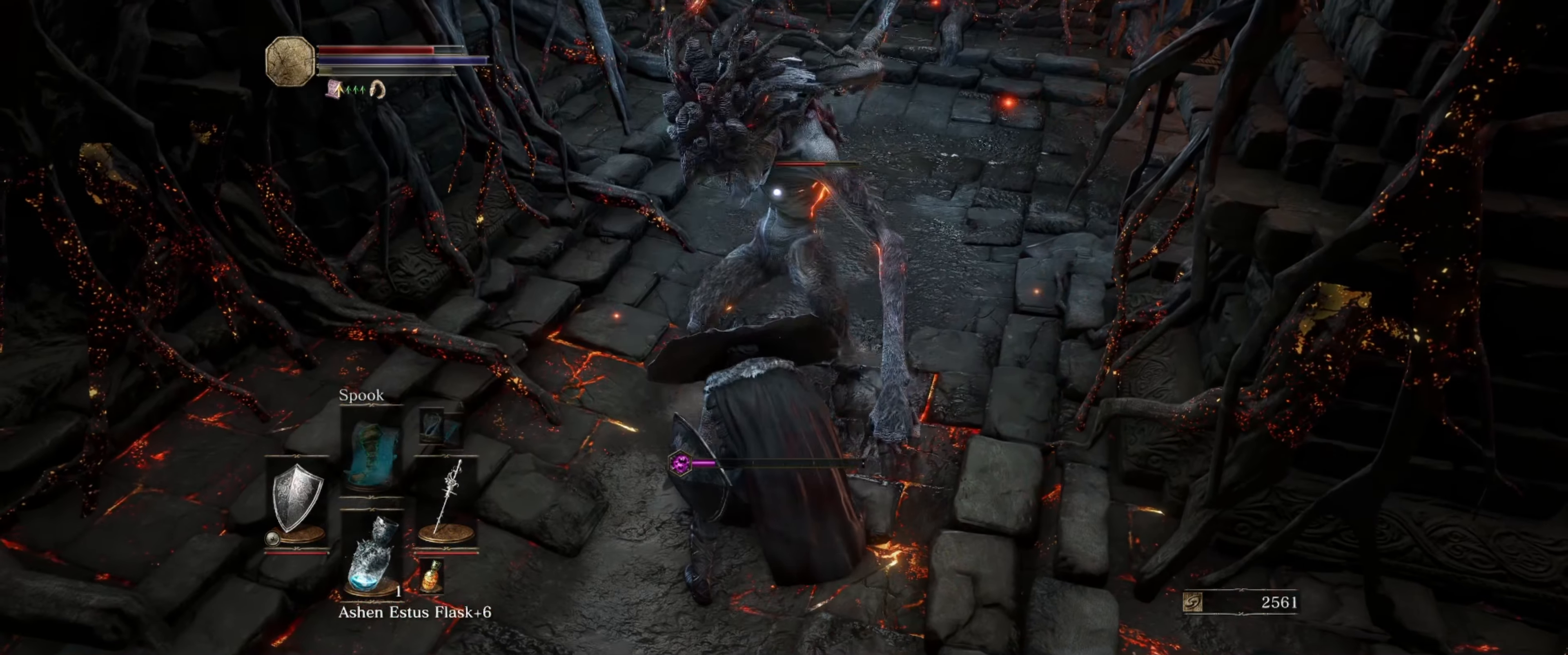
{"buttons": ["L1"], "left_stick": "down-left", "right_stick": "center", "events": [[17, "B", "down"], [100, "B", "up"], [150, "B", "down"], [183, "L1", "down"], [250, "B", "up"]]}
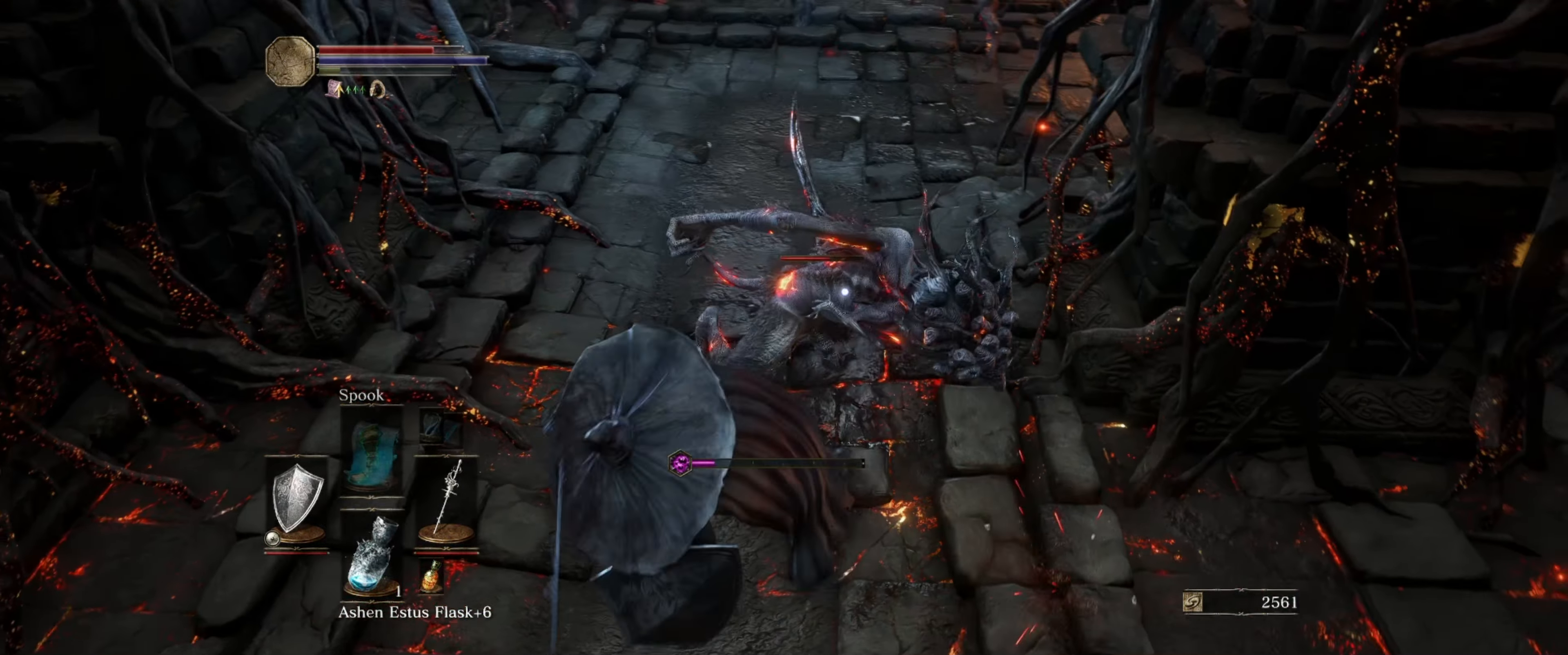
{"buttons": ["L1"], "left_stick": "down-right", "right_stick": "center", "events": [[400, "left_stick", "down"], [500, "left_stick", "down-right"]]}
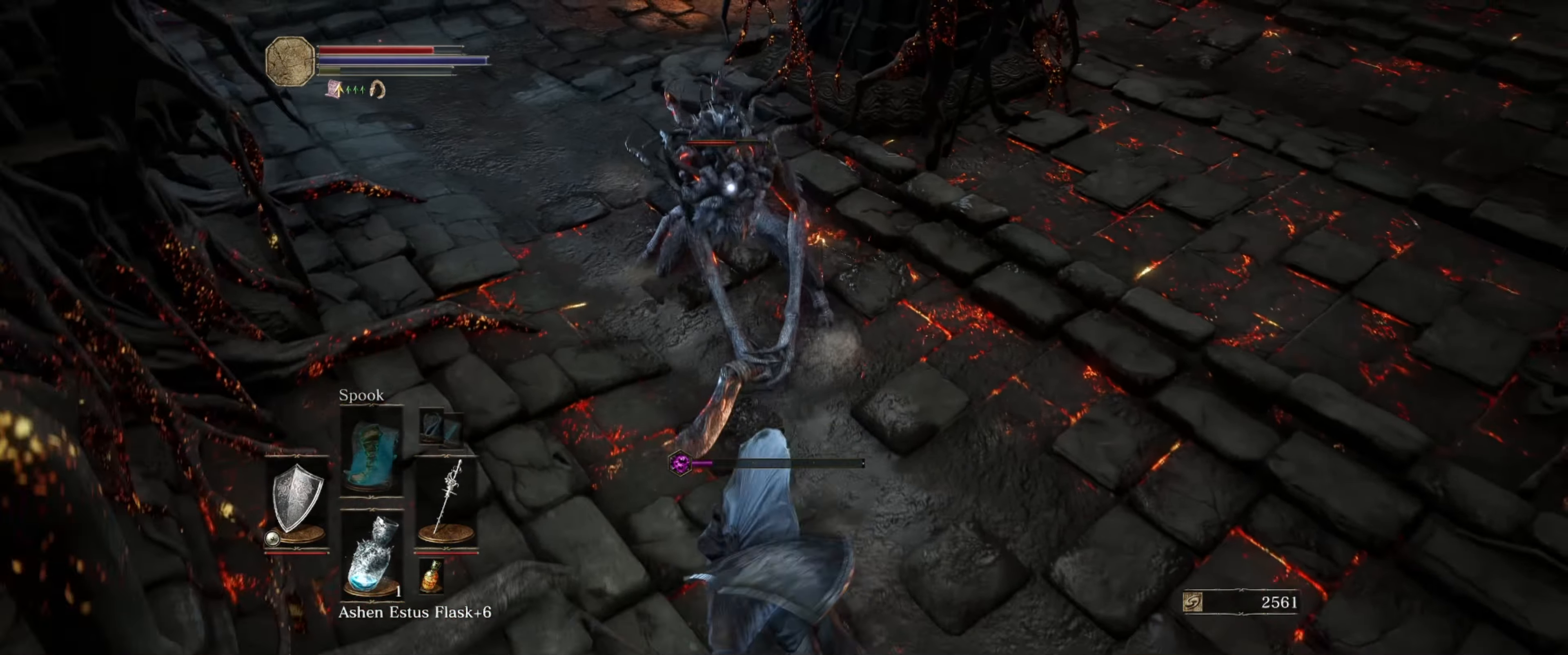
{"buttons": ["L1"], "left_stick": "down-right", "right_stick": "center", "events": []}
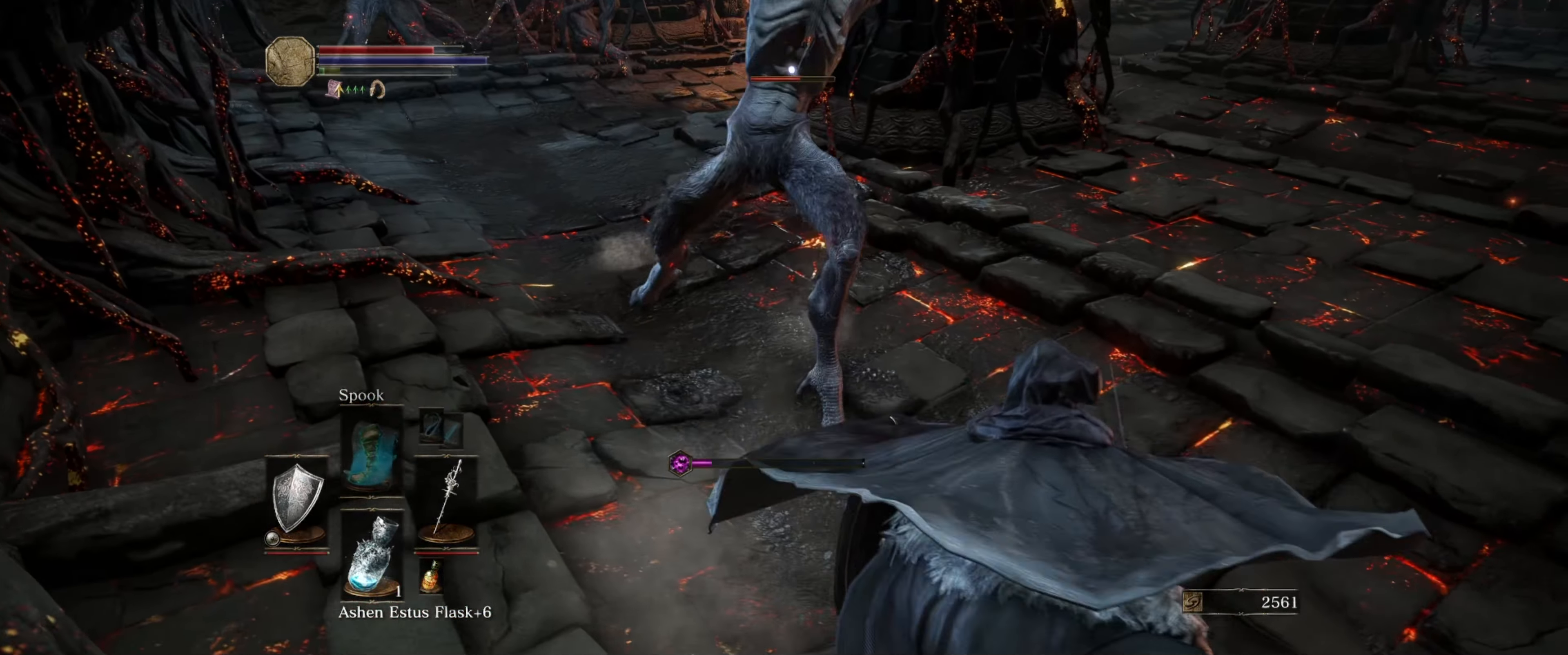
{"buttons": ["L1"], "left_stick": "down-right", "right_stick": "center", "events": []}
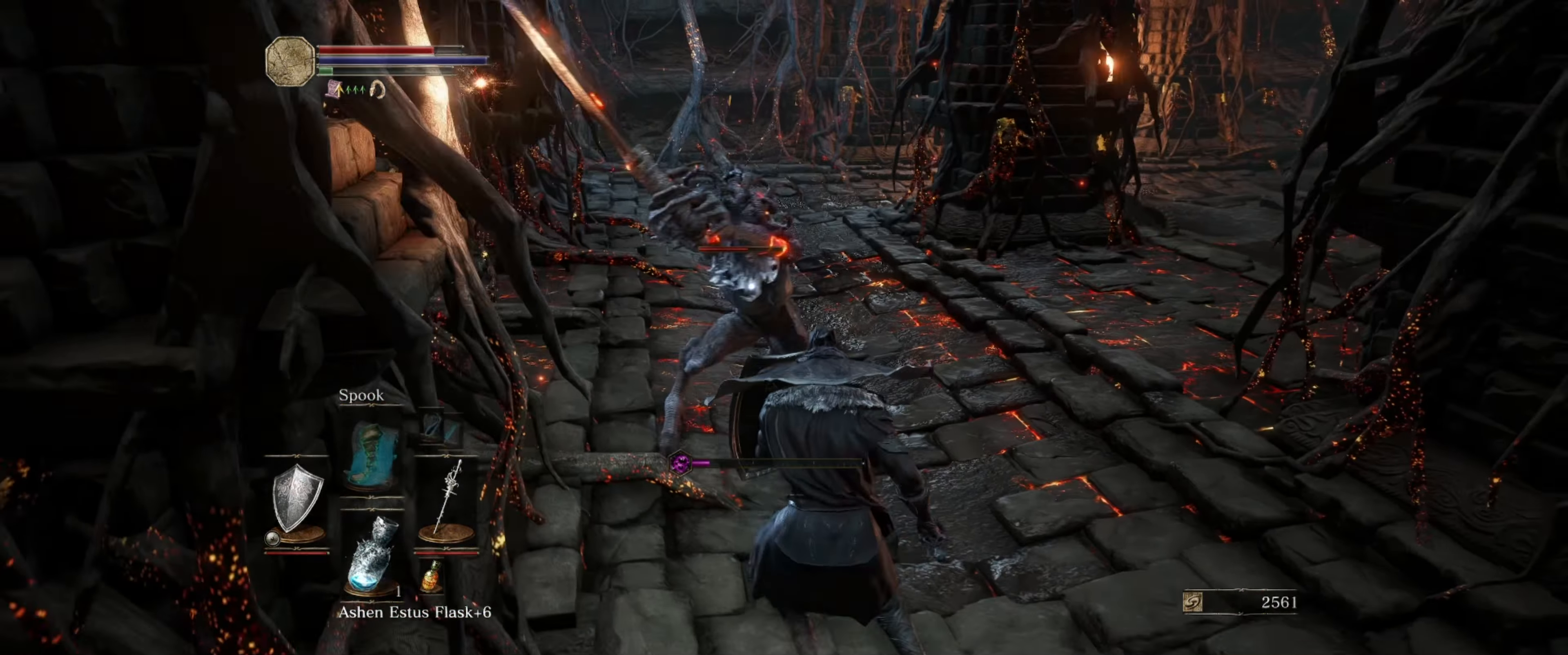
{"buttons": ["L1"], "left_stick": "down", "right_stick": "center", "events": [[150, "left_stick", "down"]]}
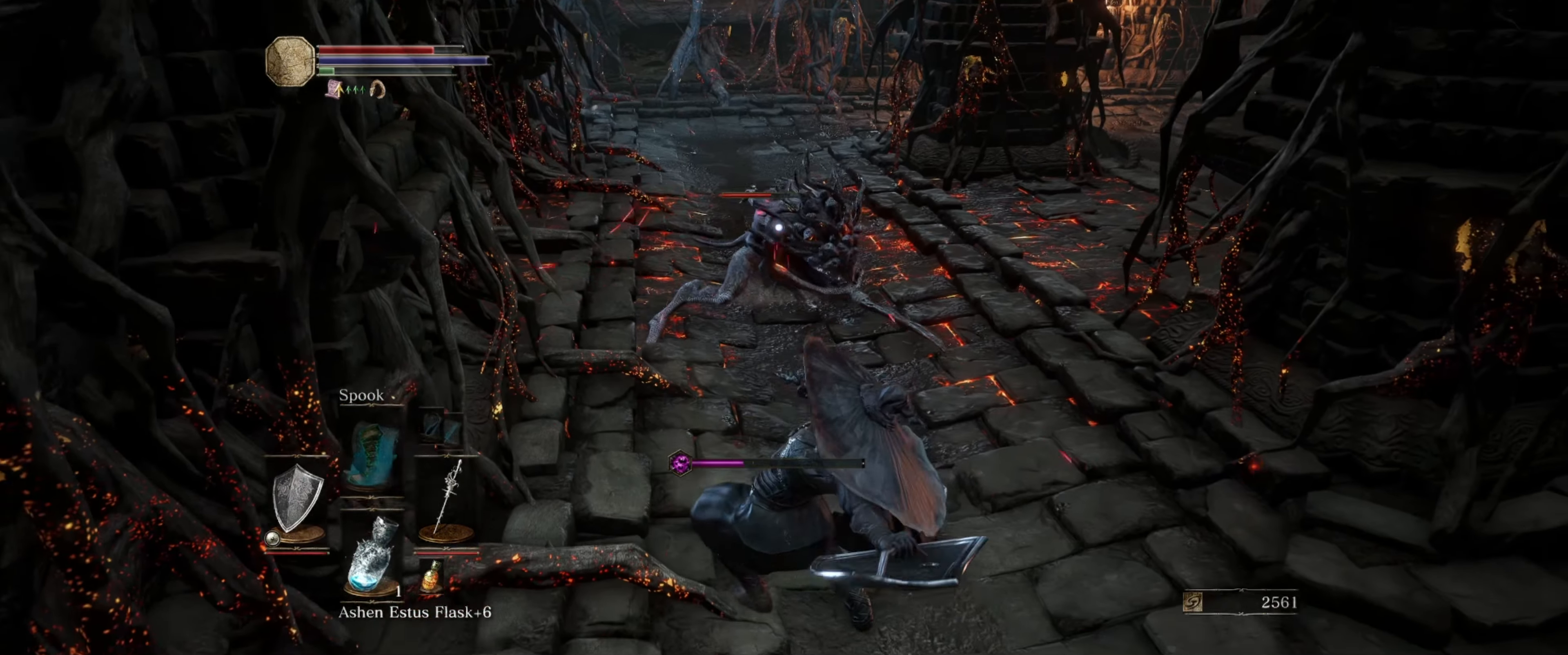
{"buttons": ["B", "L1"], "left_stick": "down", "right_stick": "center", "events": [[133, "B", "down"], [200, "B", "up"], [300, "B", "down"], [384, "B", "up"], [500, "B", "down"]]}
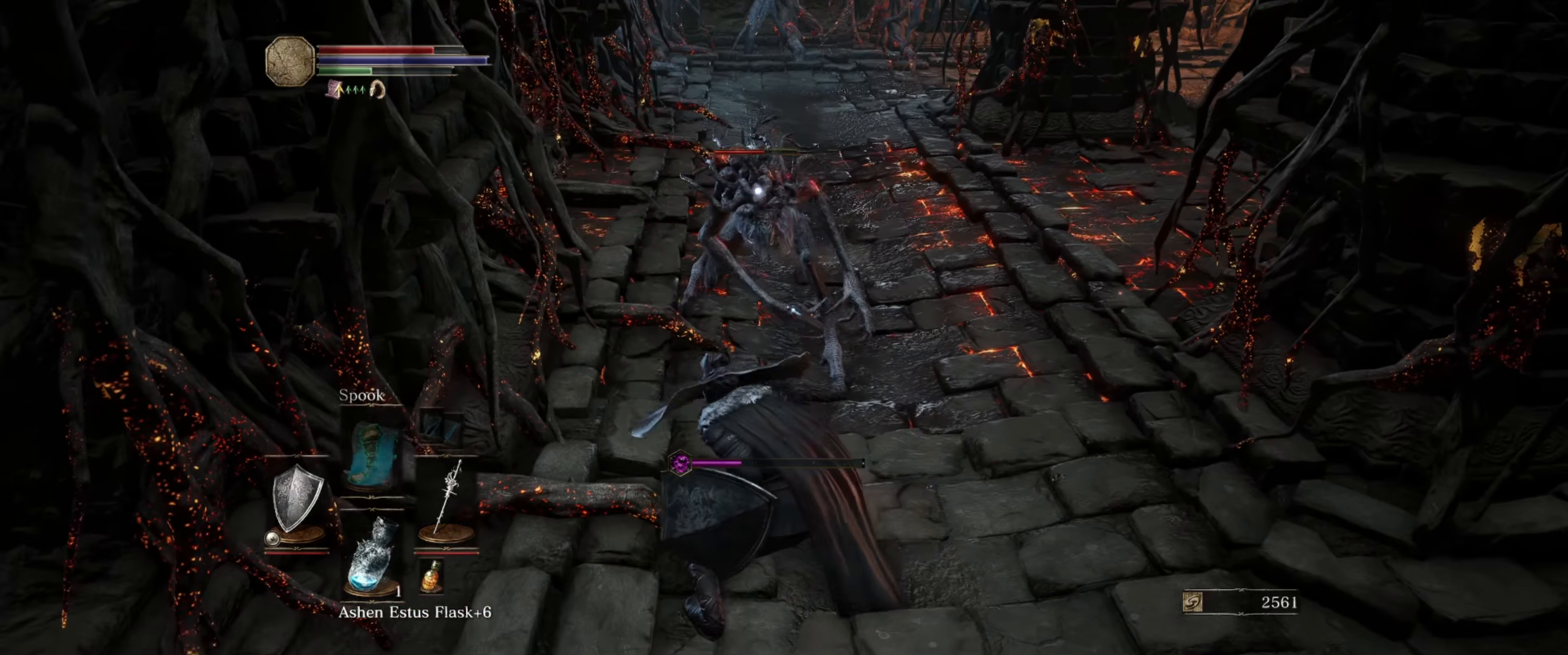
{"buttons": ["B", "L1"], "left_stick": "down", "right_stick": "center", "events": [[34, "B", "up"], [217, "B", "down"], [317, "B", "up"], [400, "B", "down"]]}
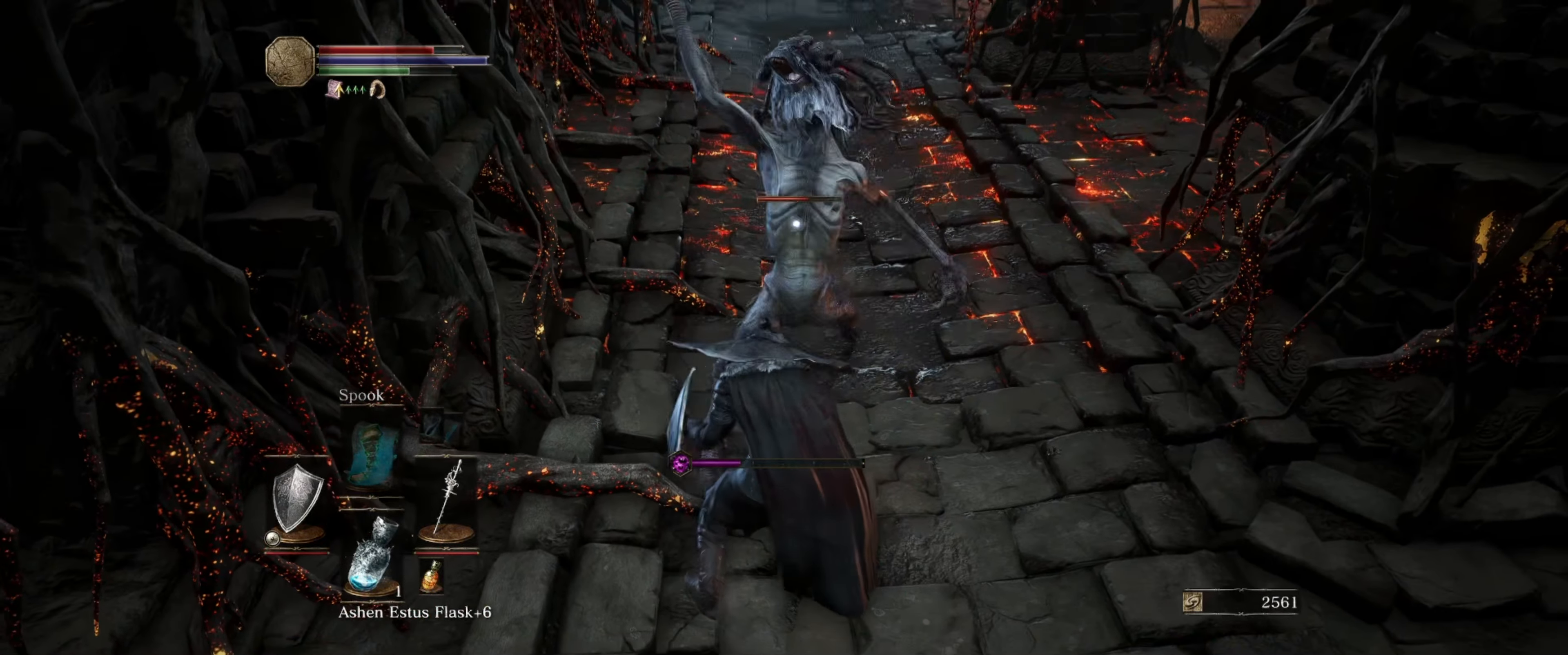
{"buttons": ["L1"], "left_stick": "down", "right_stick": "center", "events": [[17, "B", "up"], [84, "B", "down"], [167, "B", "up"], [234, "B", "down"], [334, "B", "up"]]}
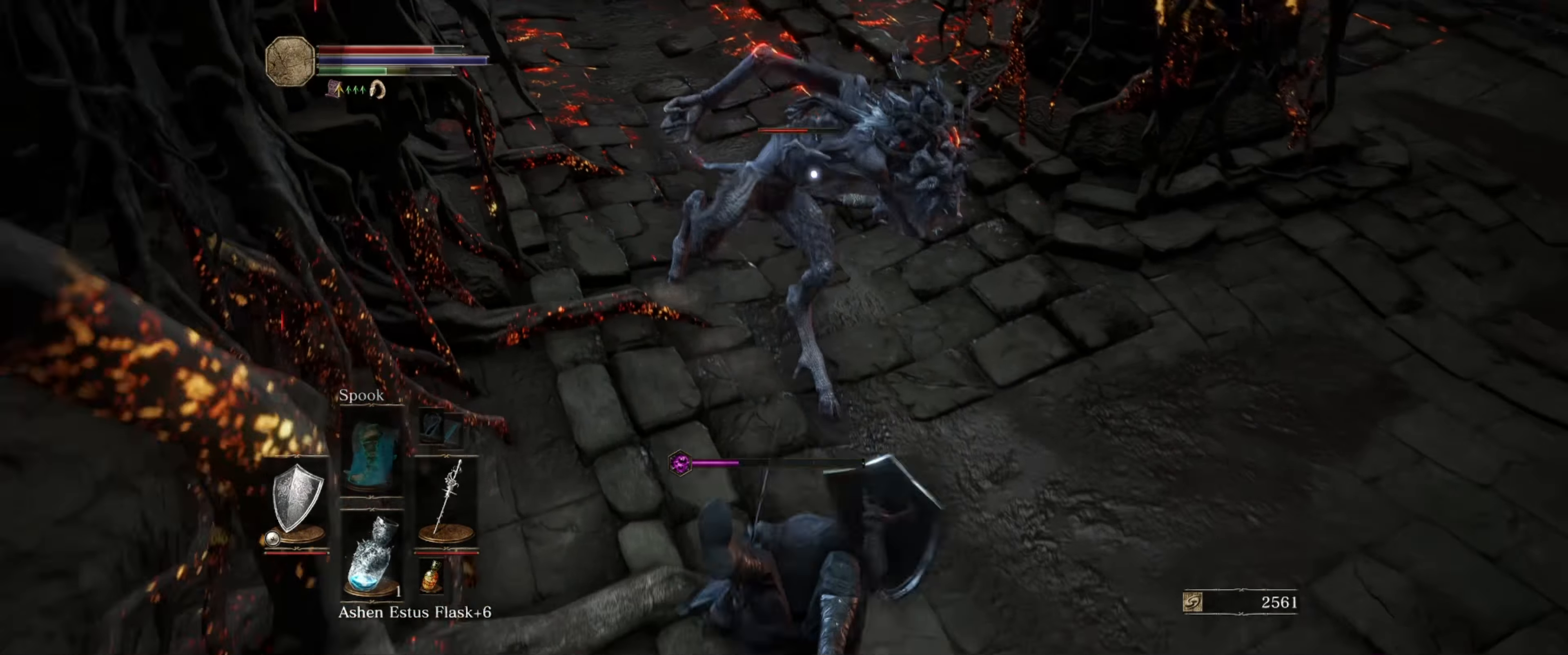
{"buttons": ["L1"], "left_stick": "down-right", "right_stick": "center", "events": [[17, "left_stick", "down-right"], [67, "B", "down"], [150, "B", "up"], [217, "B", "down"], [284, "B", "up"], [367, "B", "down"], [450, "B", "up"]]}
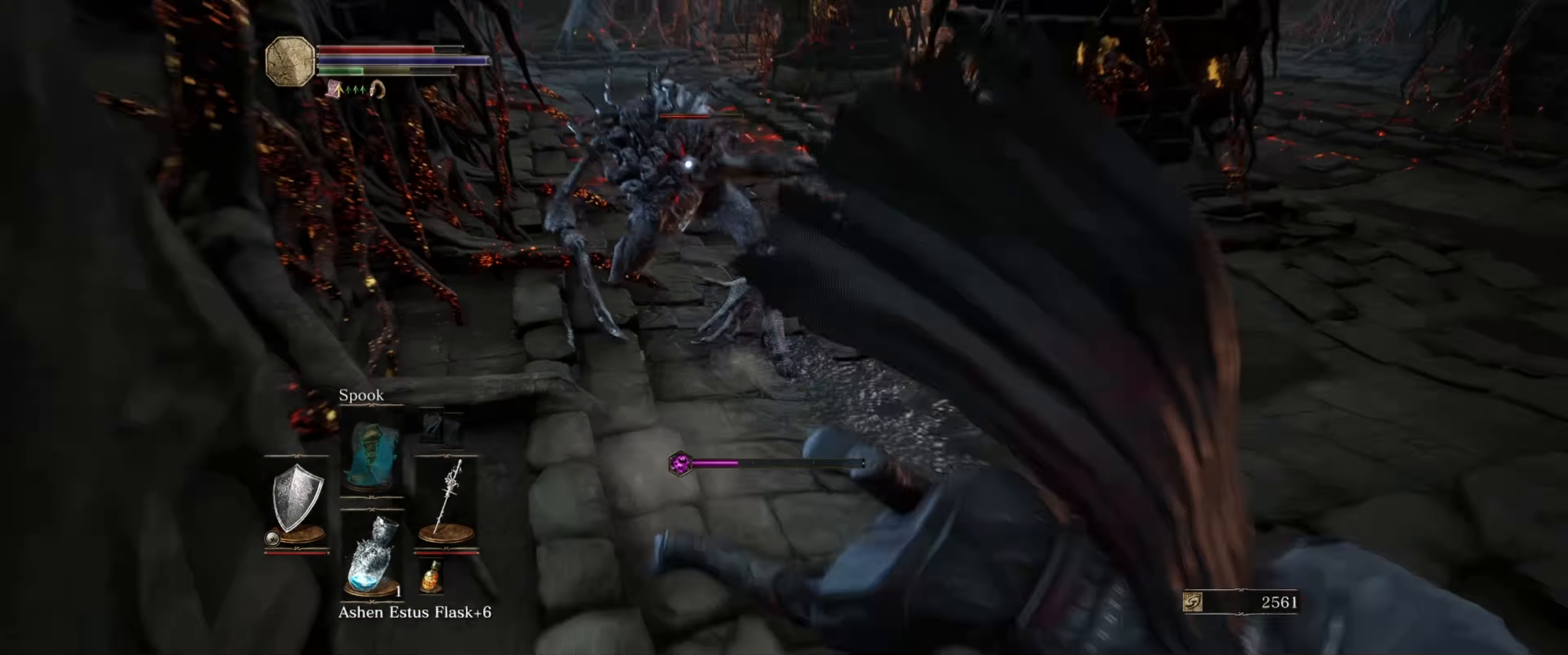
{"buttons": ["L1"], "left_stick": "down", "right_stick": "center", "events": [[334, "left_stick", "down"], [417, "B", "down"], [500, "B", "up"]]}
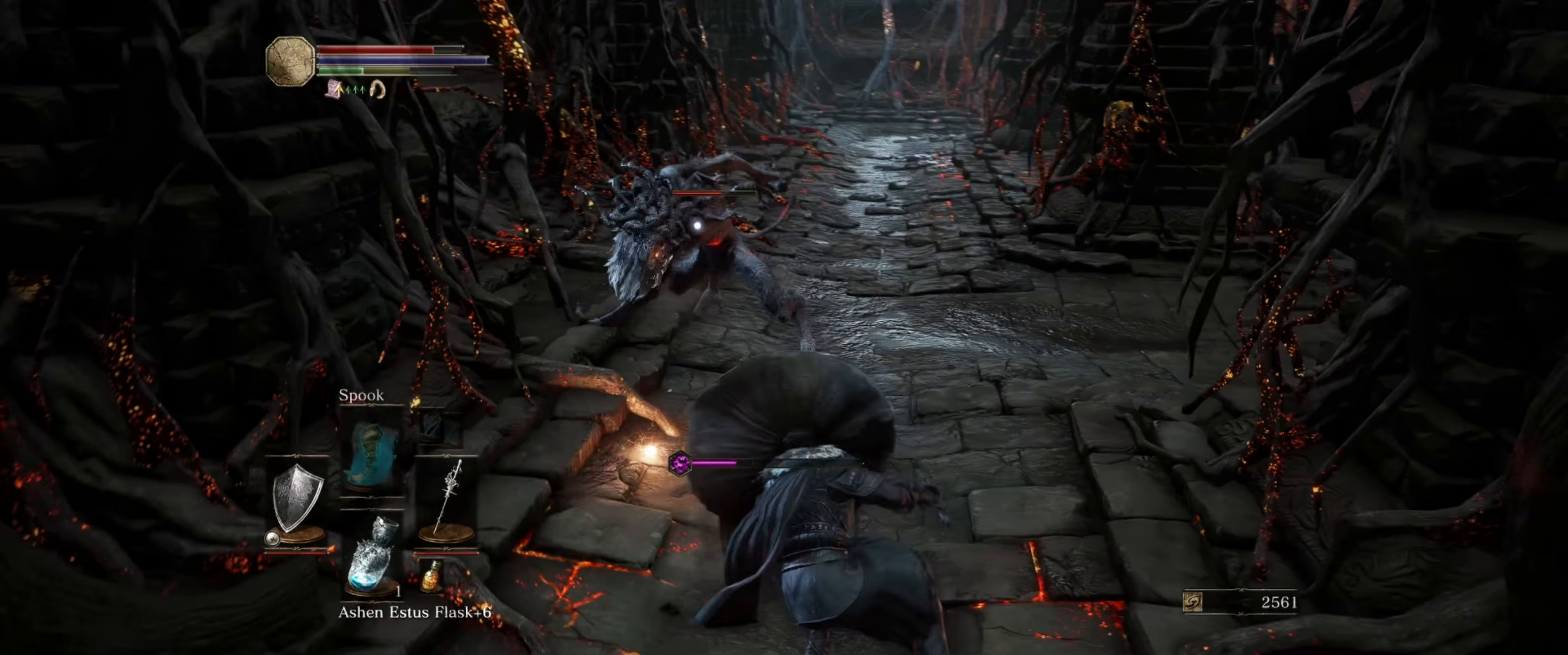
{"buttons": ["L1"], "left_stick": "down-right", "right_stick": "center", "events": [[100, "B", "down"], [184, "B", "up"], [500, "left_stick", "down-right"]]}
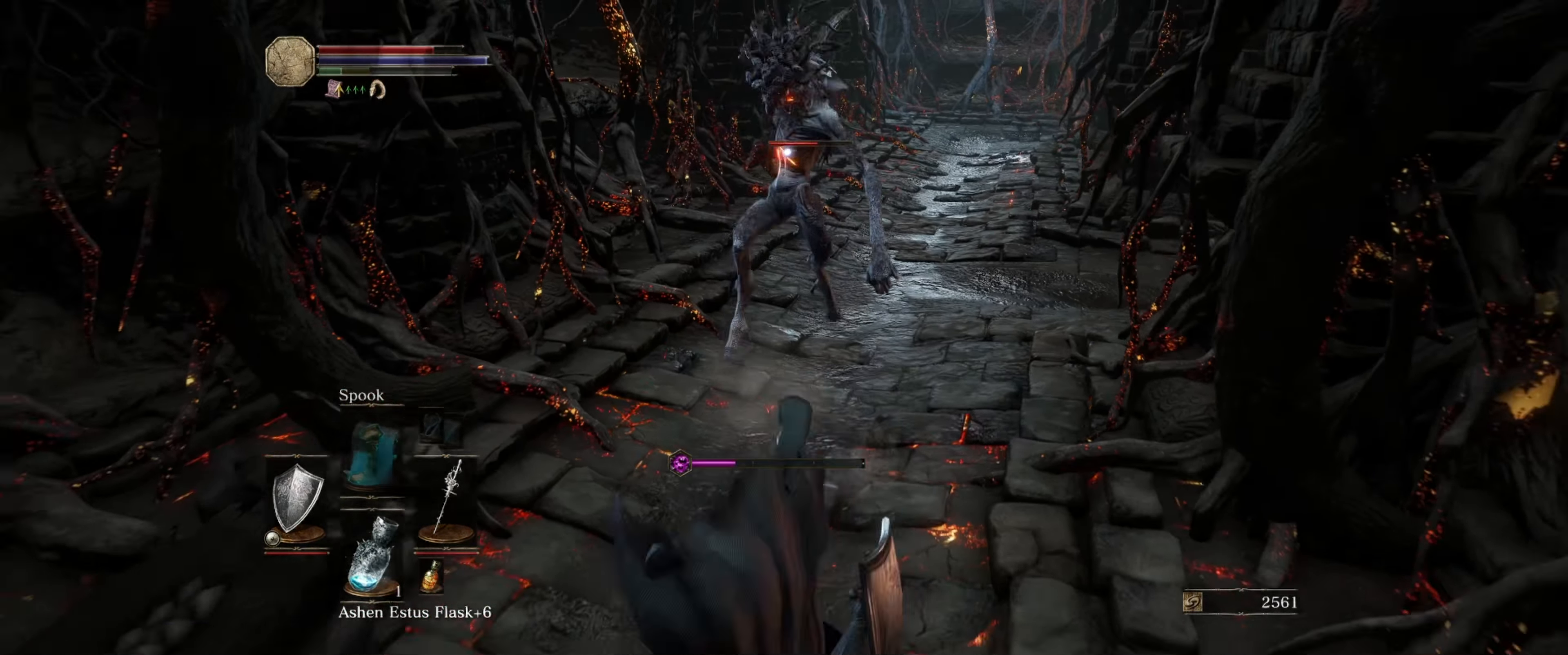
{"buttons": ["L1"], "left_stick": "down", "right_stick": "center", "events": [[34, "L1", "up"], [417, "L1", "down"], [500, "left_stick", "down"]]}
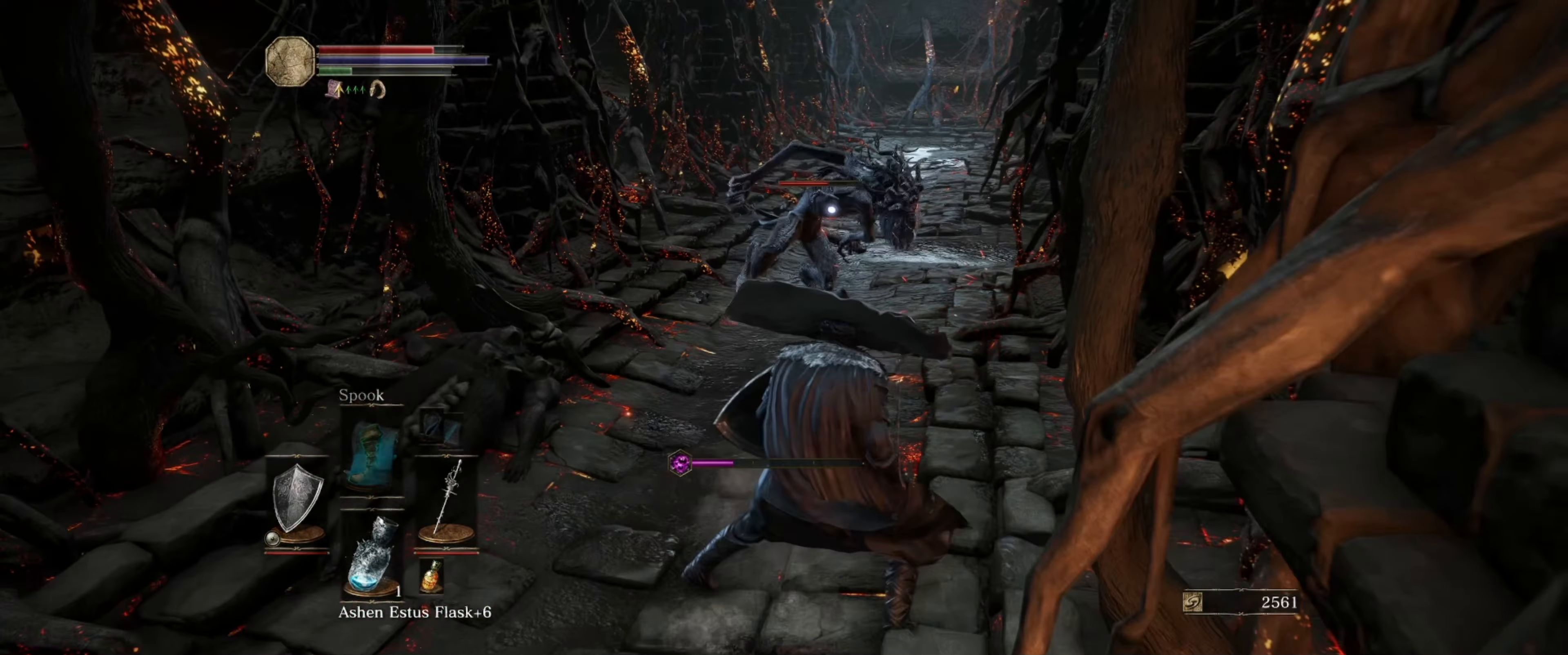
{"buttons": [], "left_stick": "down-left", "right_stick": "center", "events": [[100, "left_stick", "down-left"], [117, "L1", "up"]]}
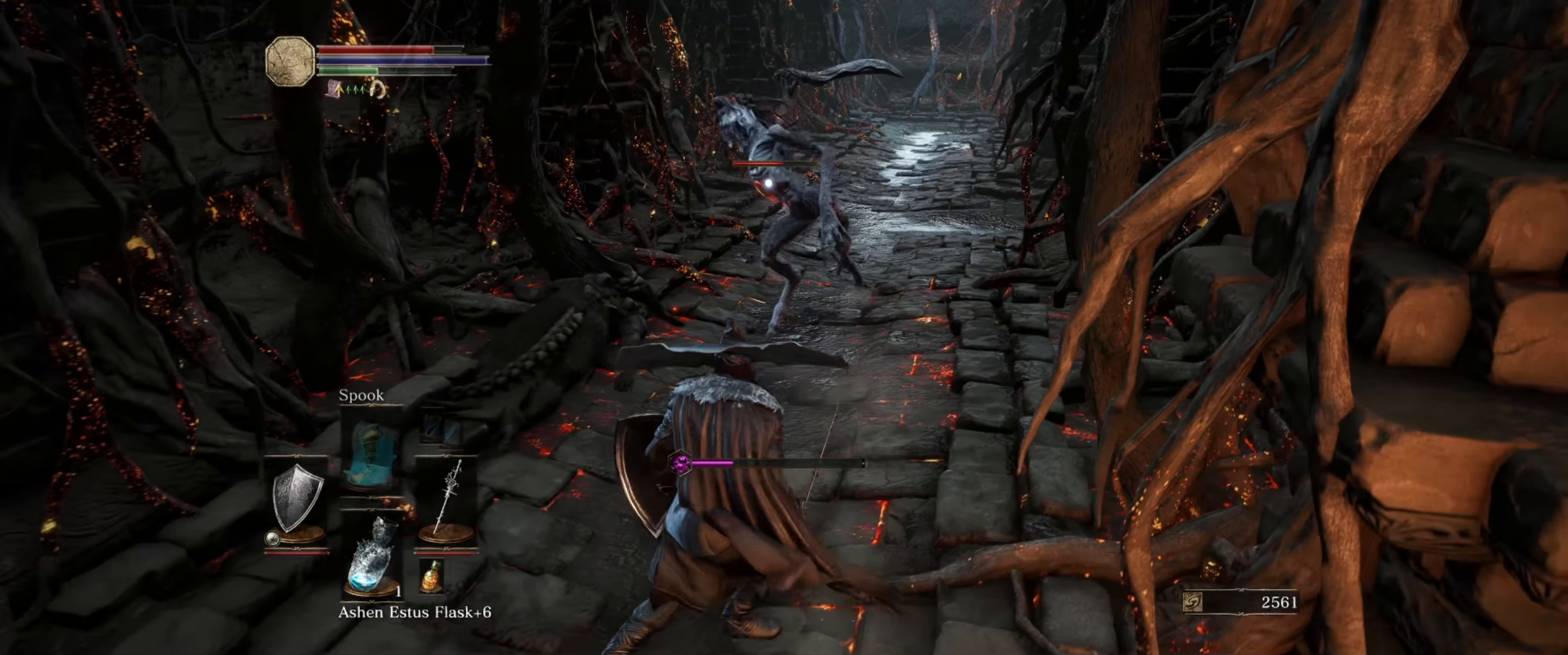
{"buttons": [], "left_stick": "down", "right_stick": "center", "events": [[117, "left_stick", "down"]]}